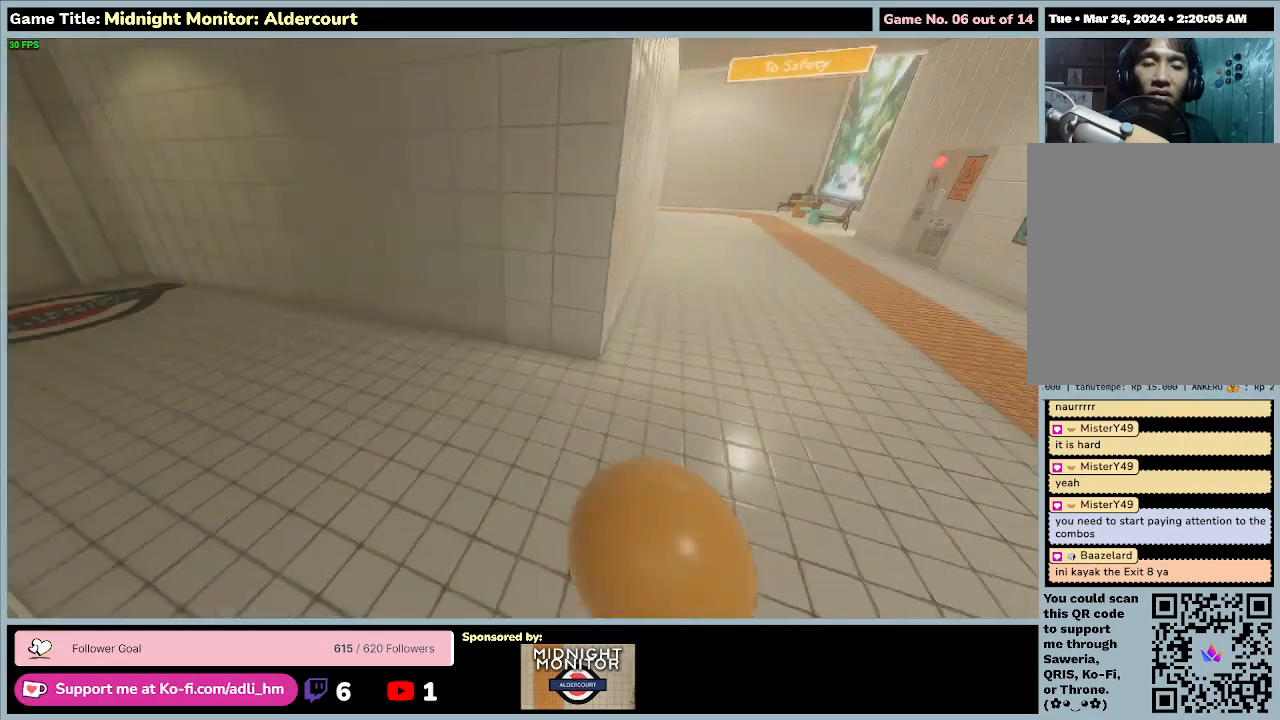
Gameplay with keyboard; each line is a JSON object with the keys held at the frame after it. "events" lists presses ("down") and releases ("up") of "0", "1", "2", "3", "4", "5", "6", "7", "8", "9", "a", "alt", "b", "c", "caps_lock", "ctrl", "d", "down", "e", "escape", "f", "f1", "f2", "f3", "f4", "f5", "f6", "f7", "f8", "g", "h", "i", "j", "k", "l", "left", "m", "n", "o", "p", "q", "r", "return", "right", "s", "shift", "space", "t", "tab", "tilde", "u", "up", "v", "w", "x", "y" and "z" between this image and that frame as [ms after this image, input, new state], when the widget could be followed in between. No other keys are recorded. Mouse input is not recorded.
{"keys": ["w"], "events": []}
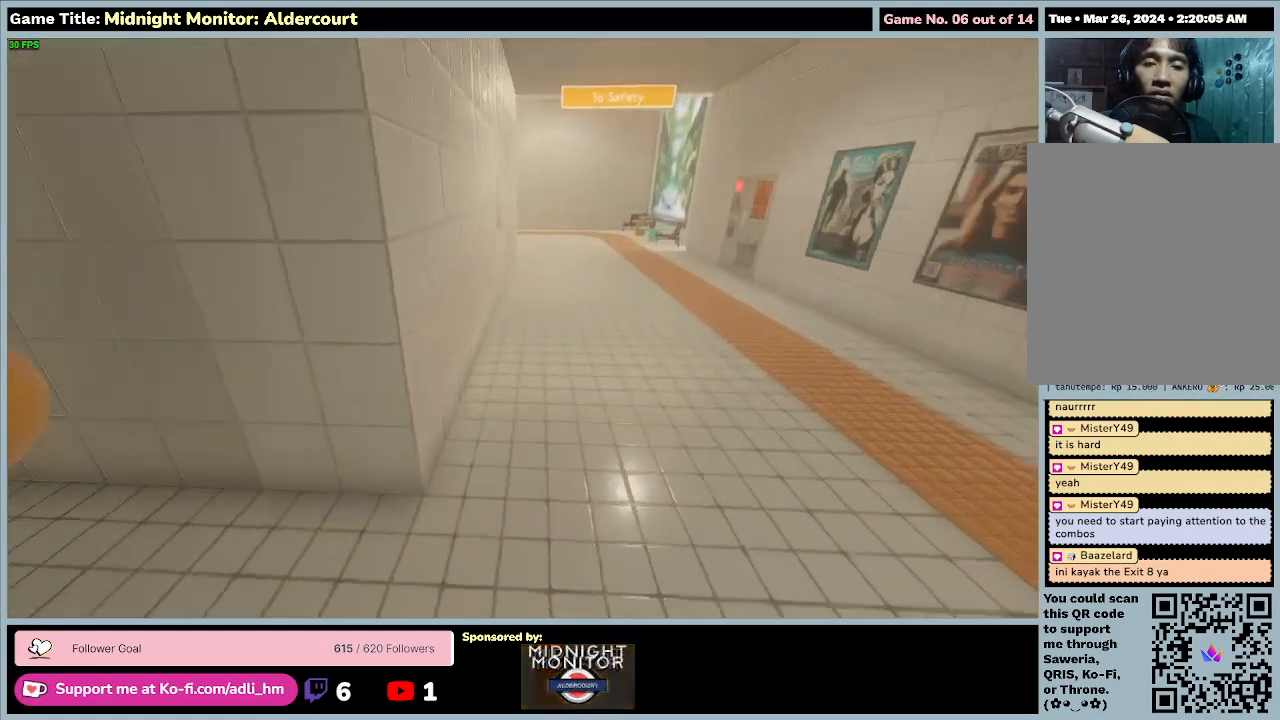
{"keys": ["w"], "events": []}
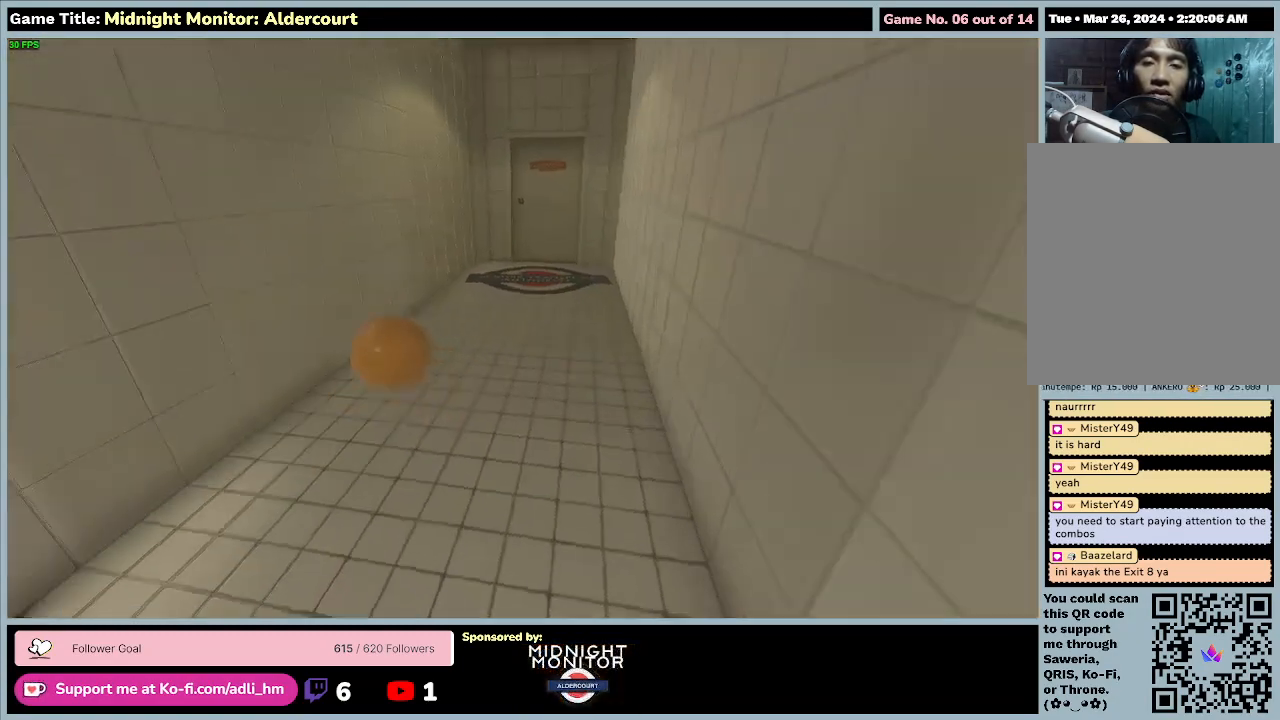
{"keys": ["w"], "events": []}
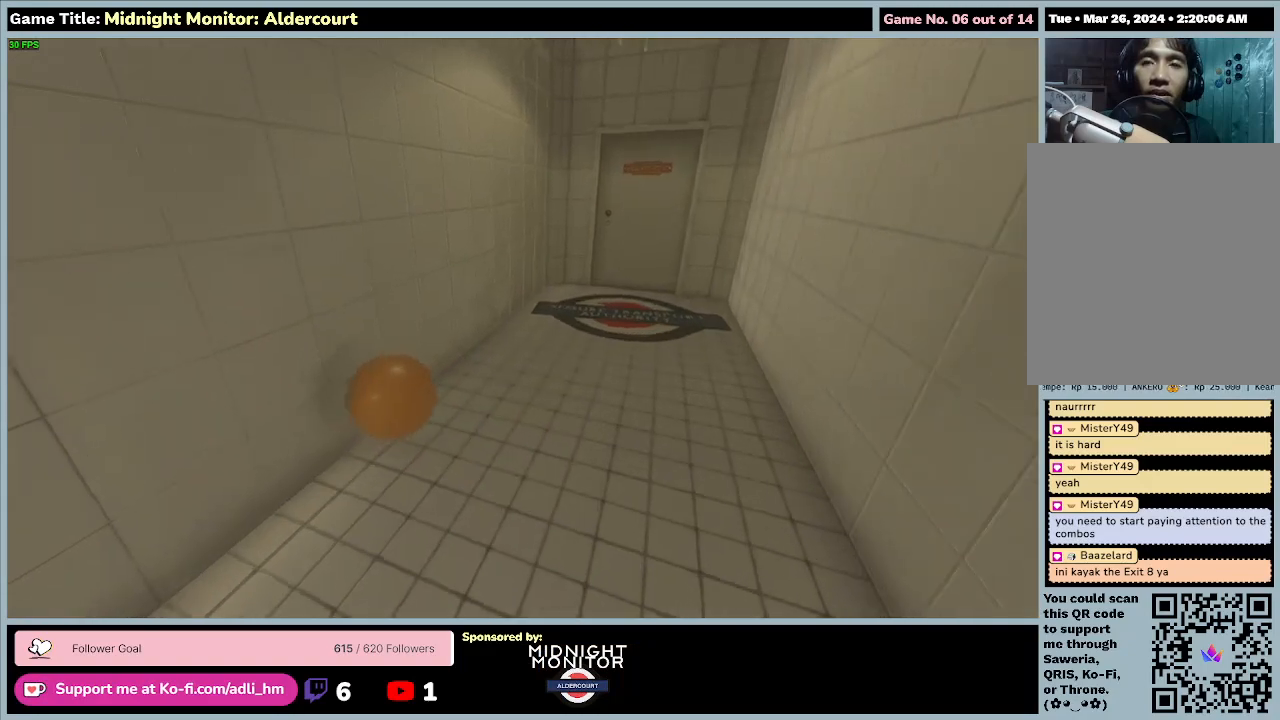
{"keys": ["w"], "events": []}
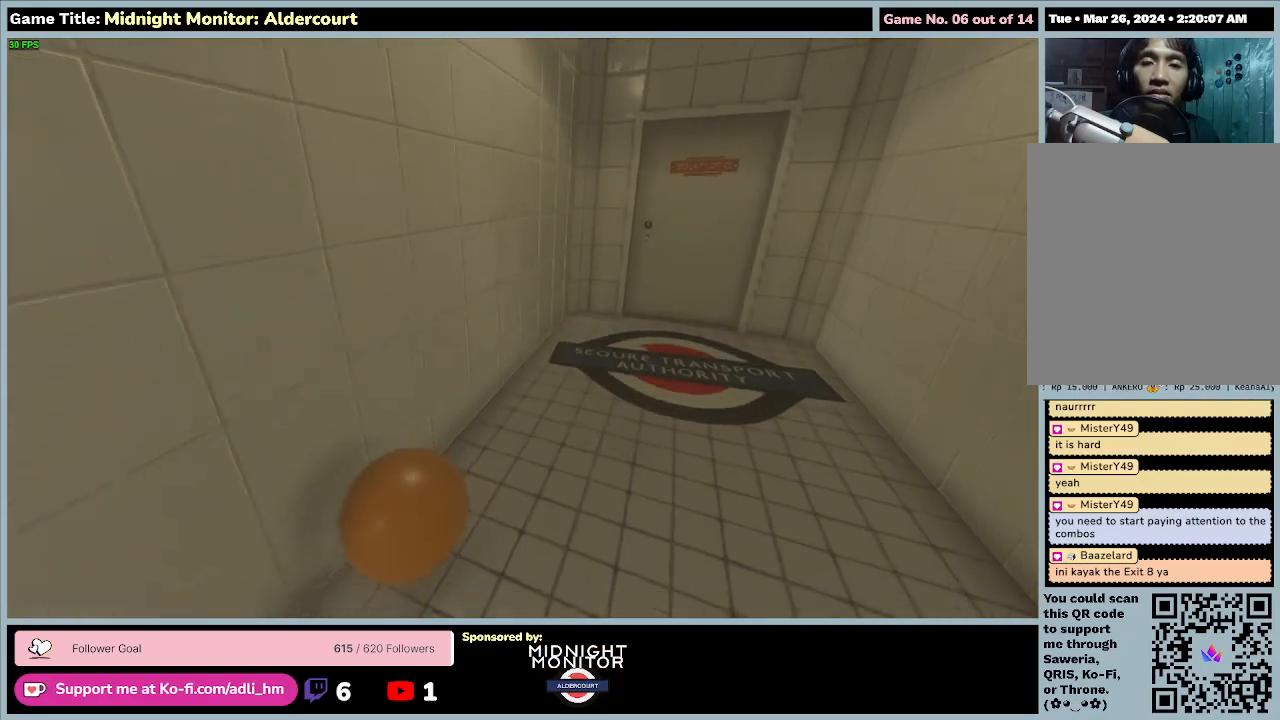
{"keys": ["w"], "events": []}
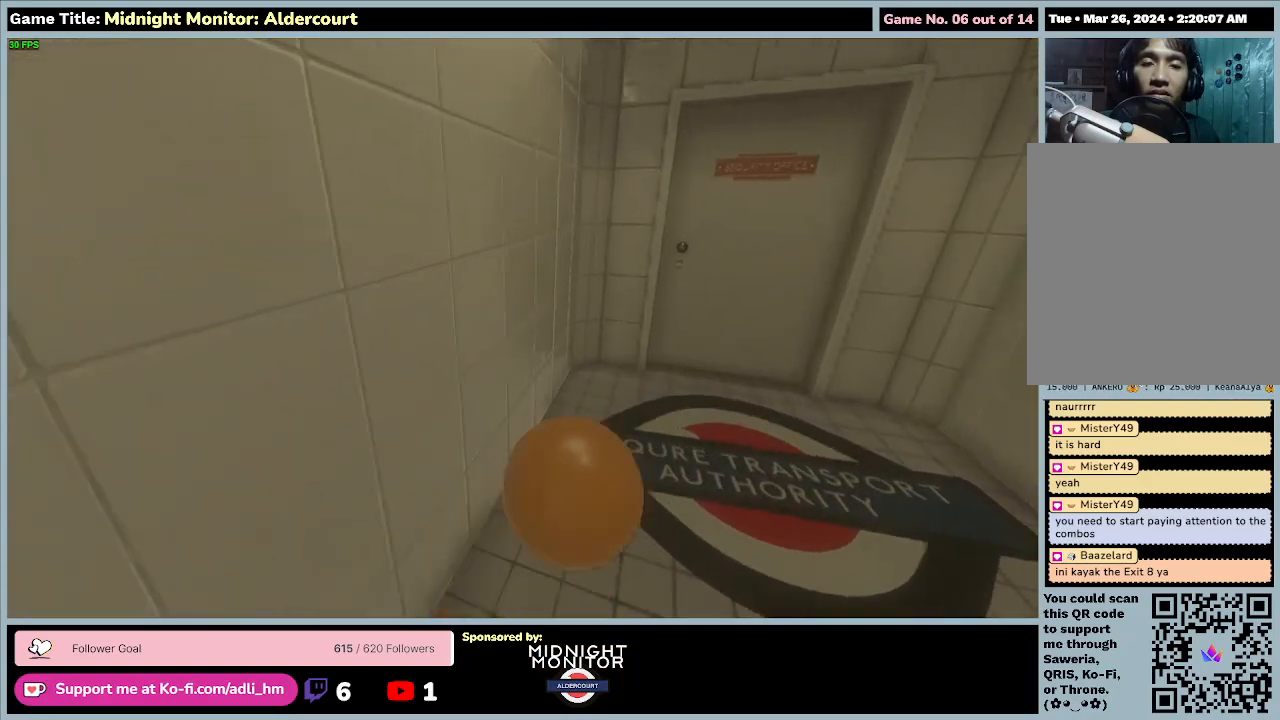
{"keys": ["w"], "events": []}
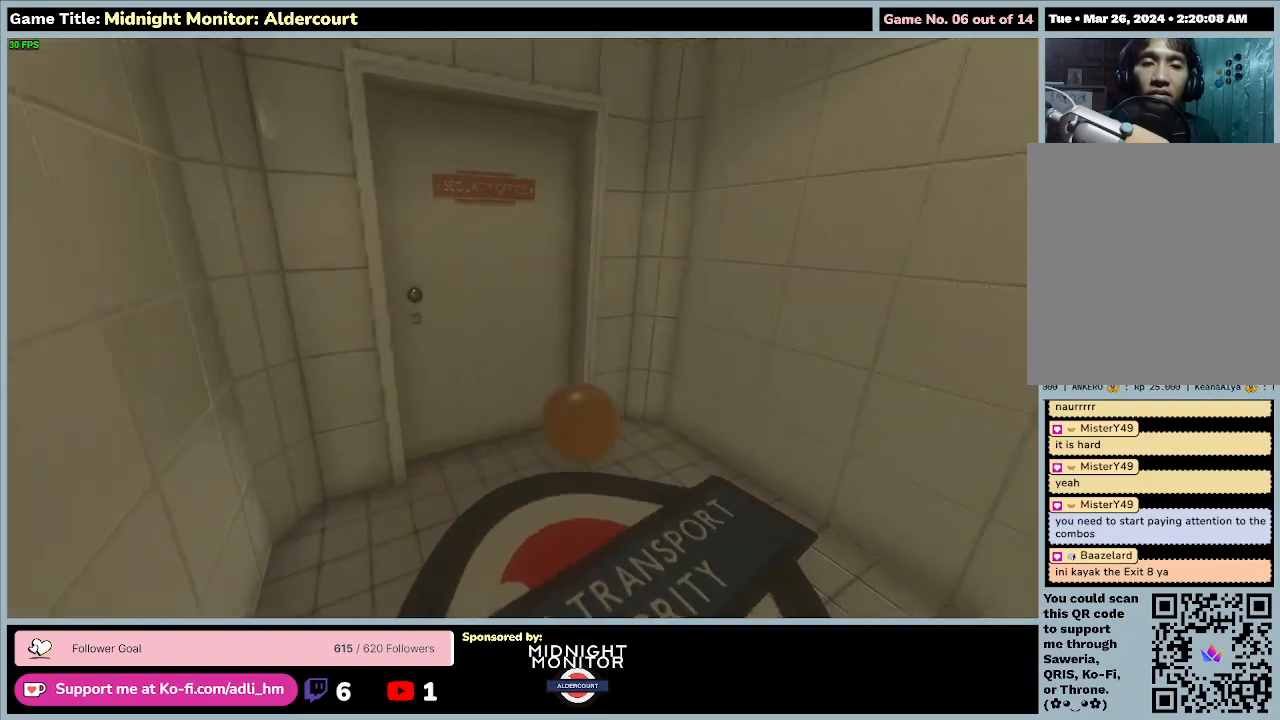
{"keys": ["w"], "events": []}
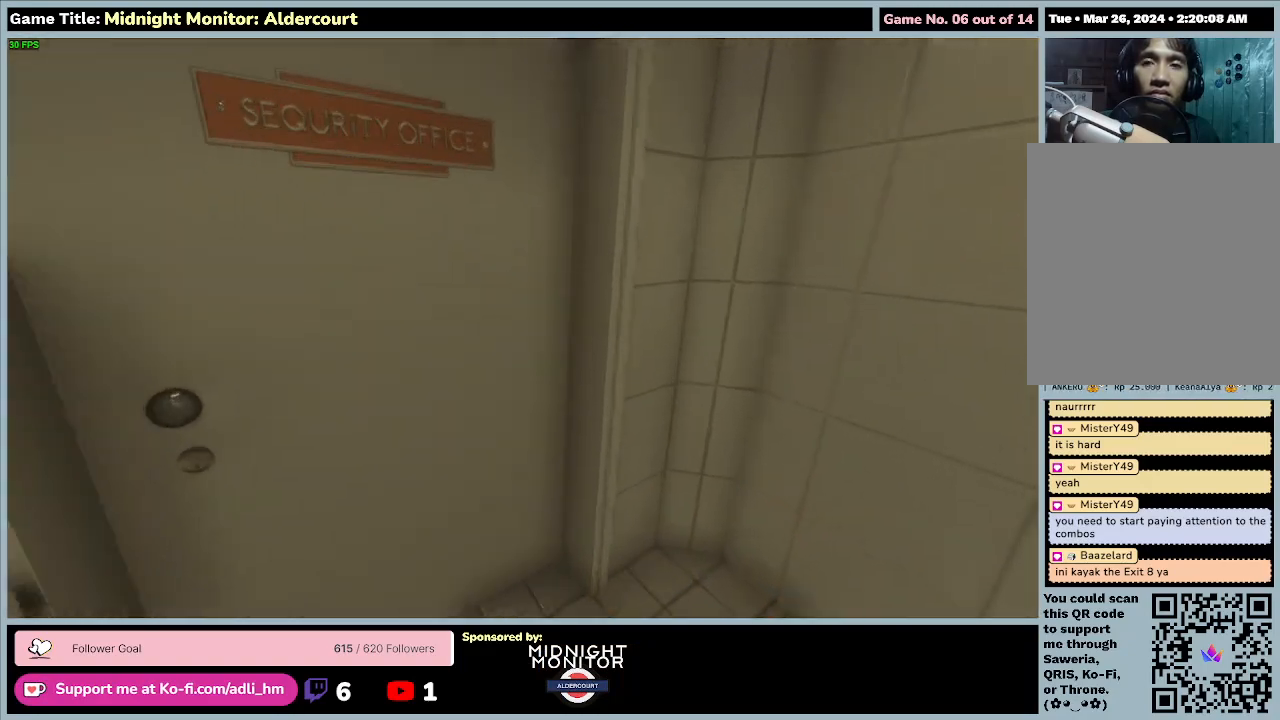
{"keys": [], "events": [[400, "w", "up"]]}
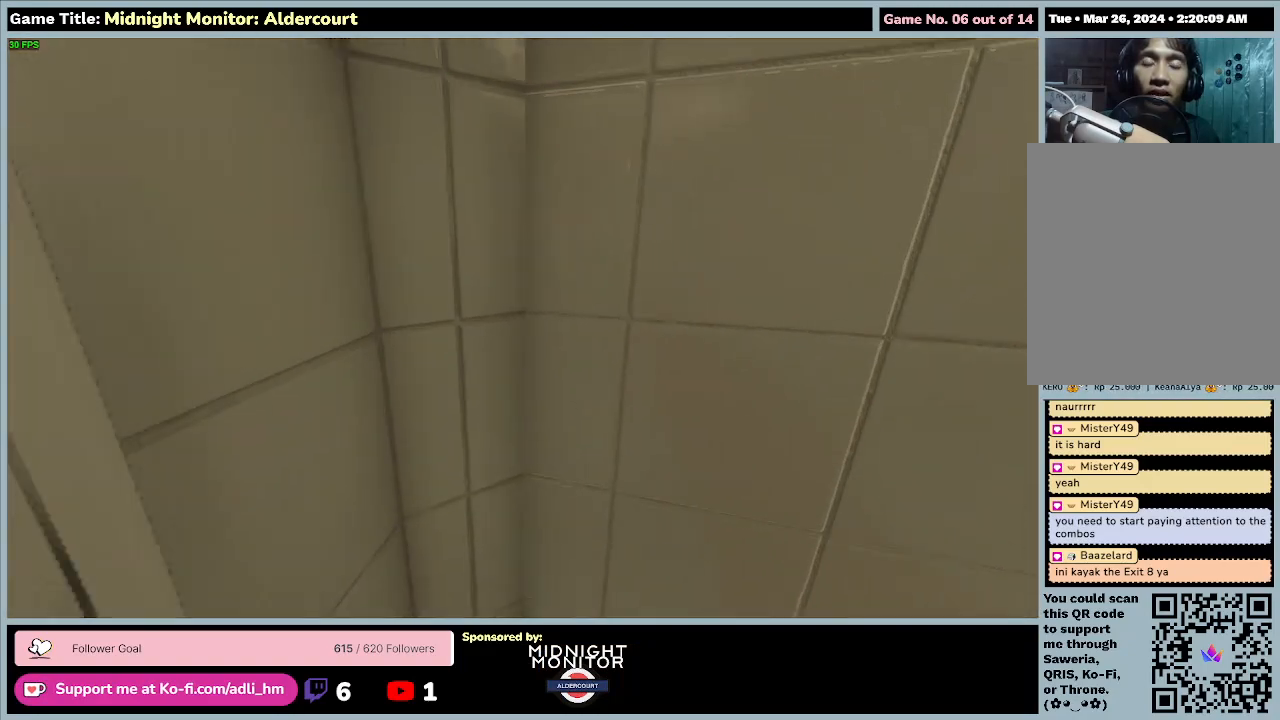
{"keys": [], "events": []}
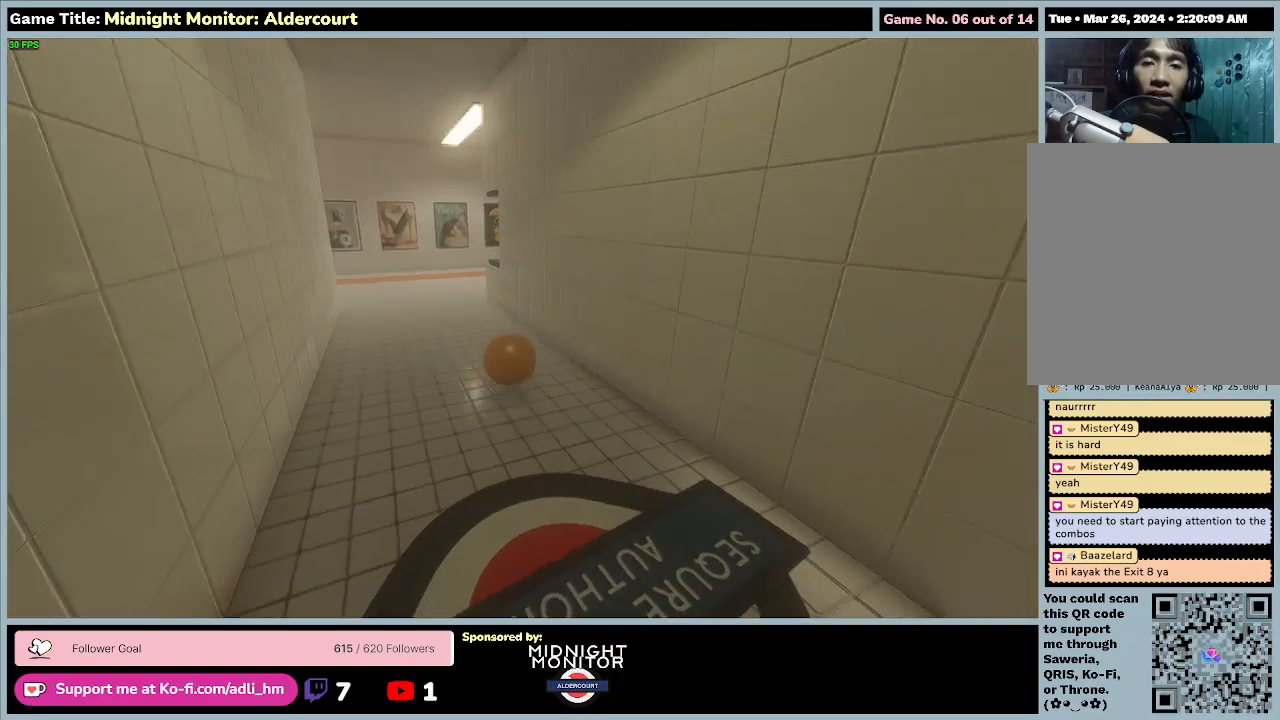
{"keys": ["w"], "events": [[67, "w", "down"]]}
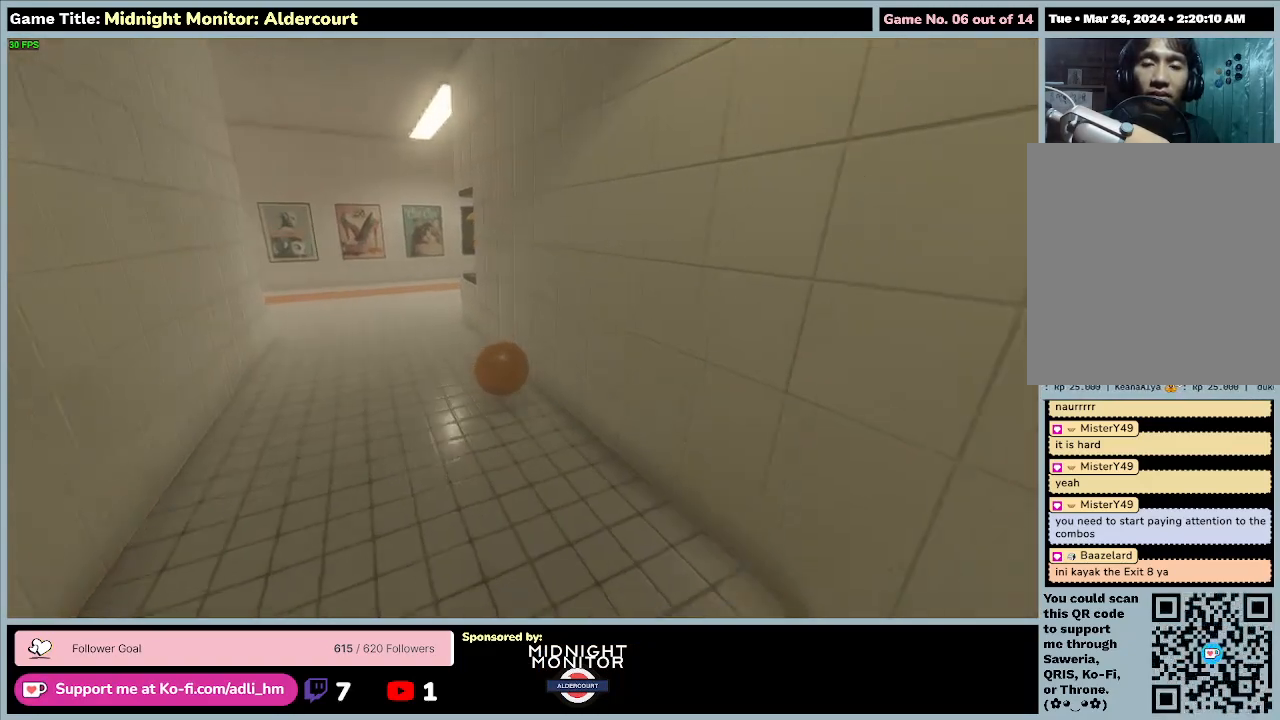
{"keys": ["w"], "events": []}
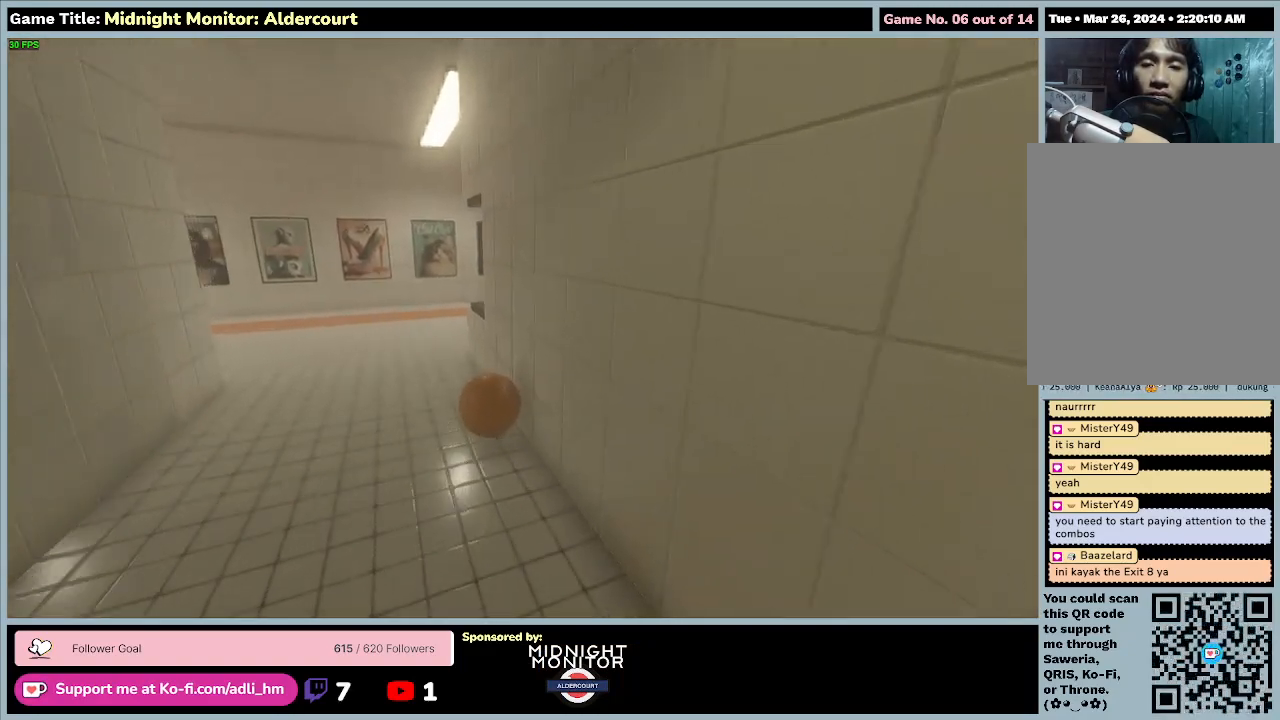
{"keys": ["w"], "events": []}
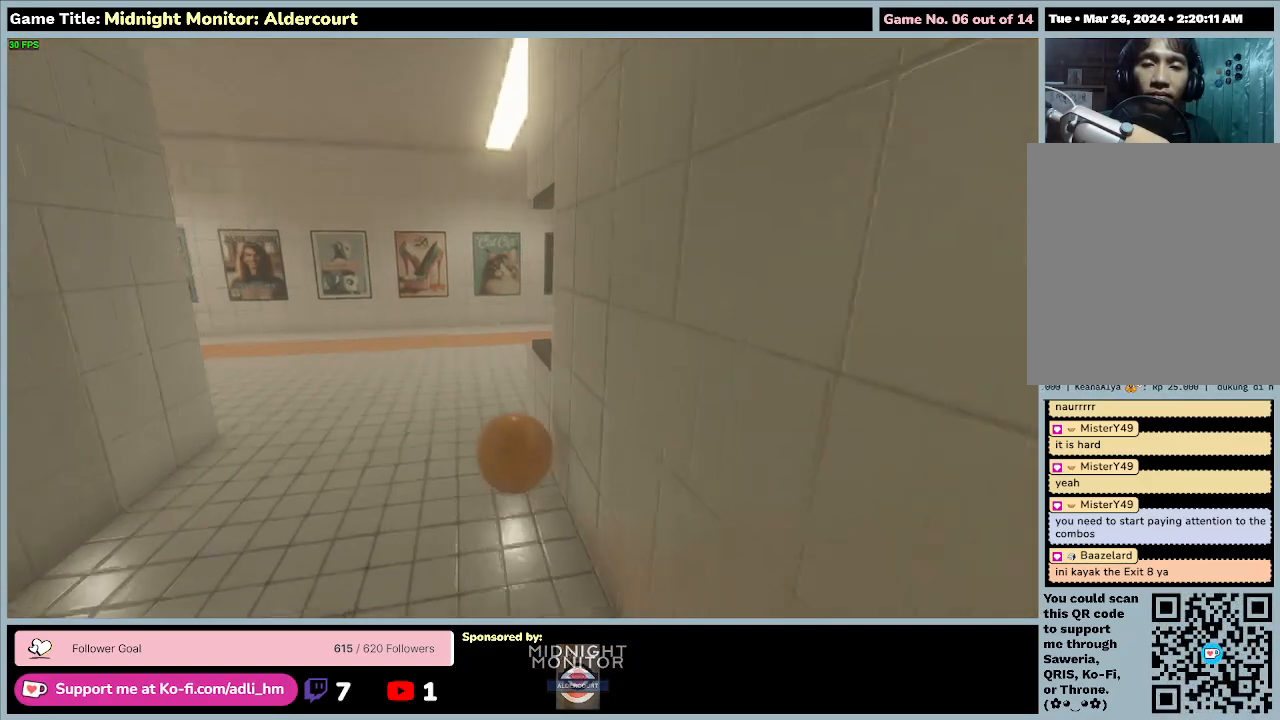
{"keys": ["w"], "events": []}
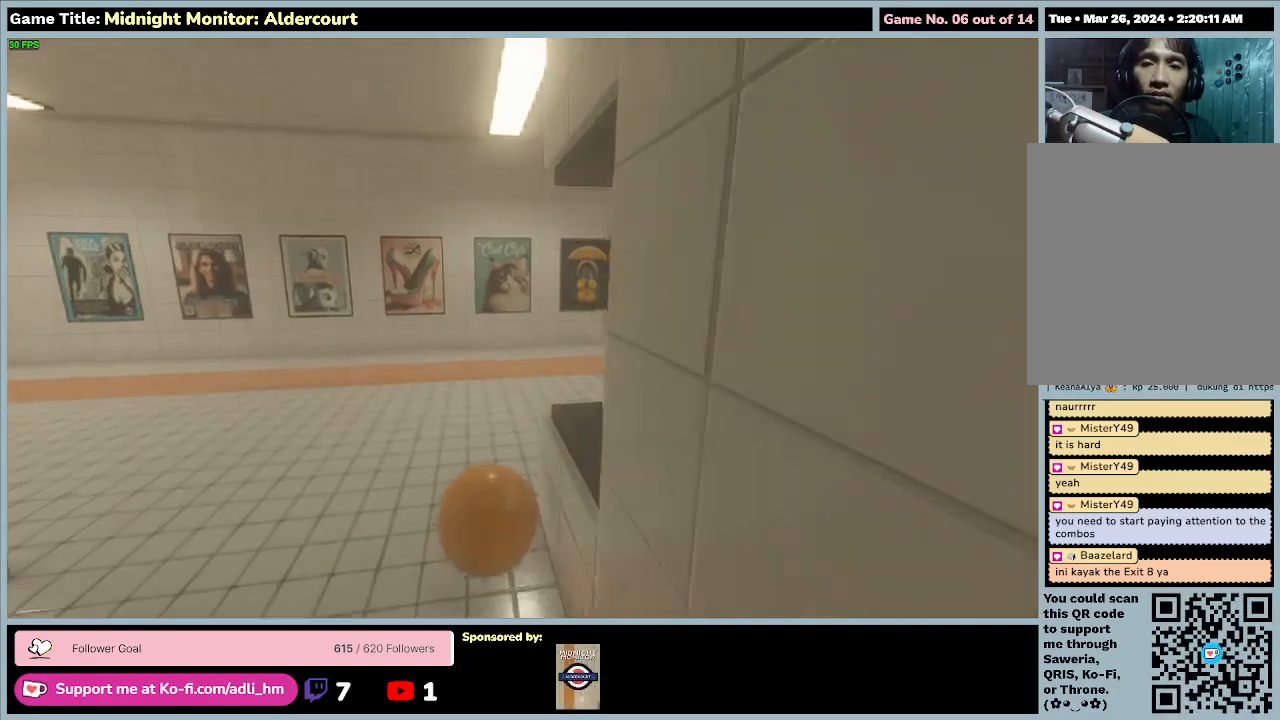
{"keys": ["w"], "events": []}
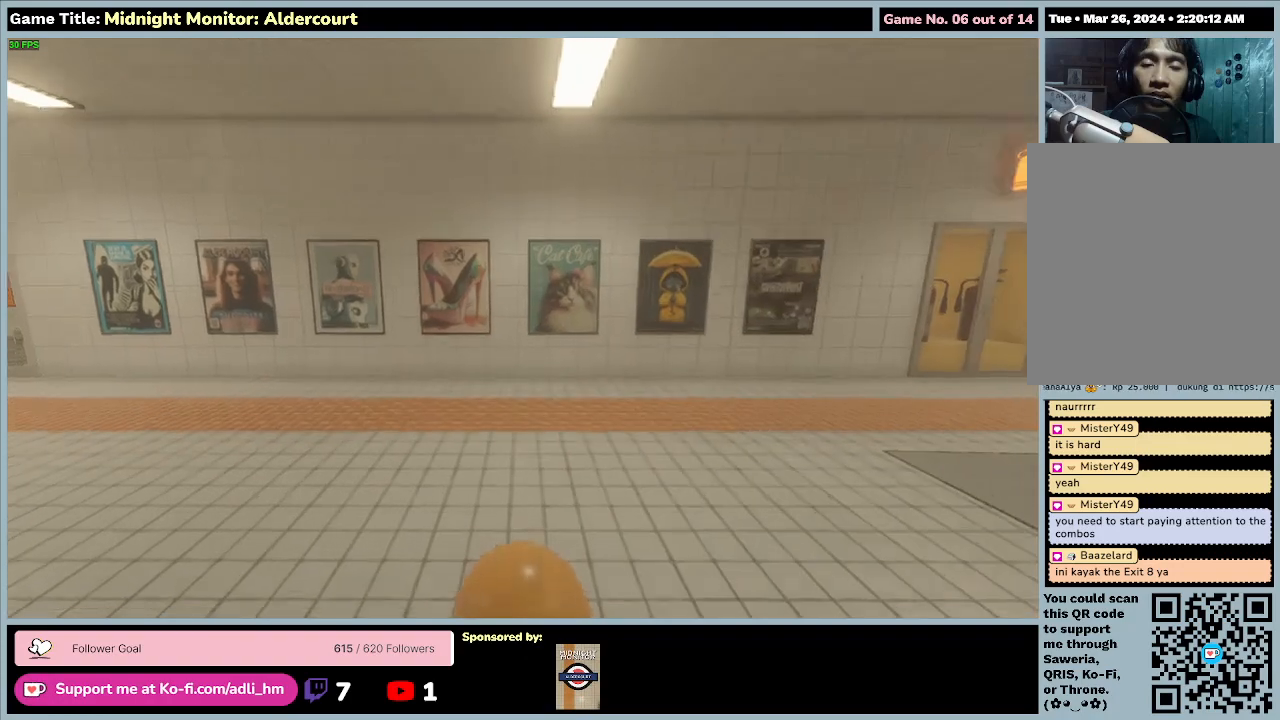
{"keys": ["w"], "events": []}
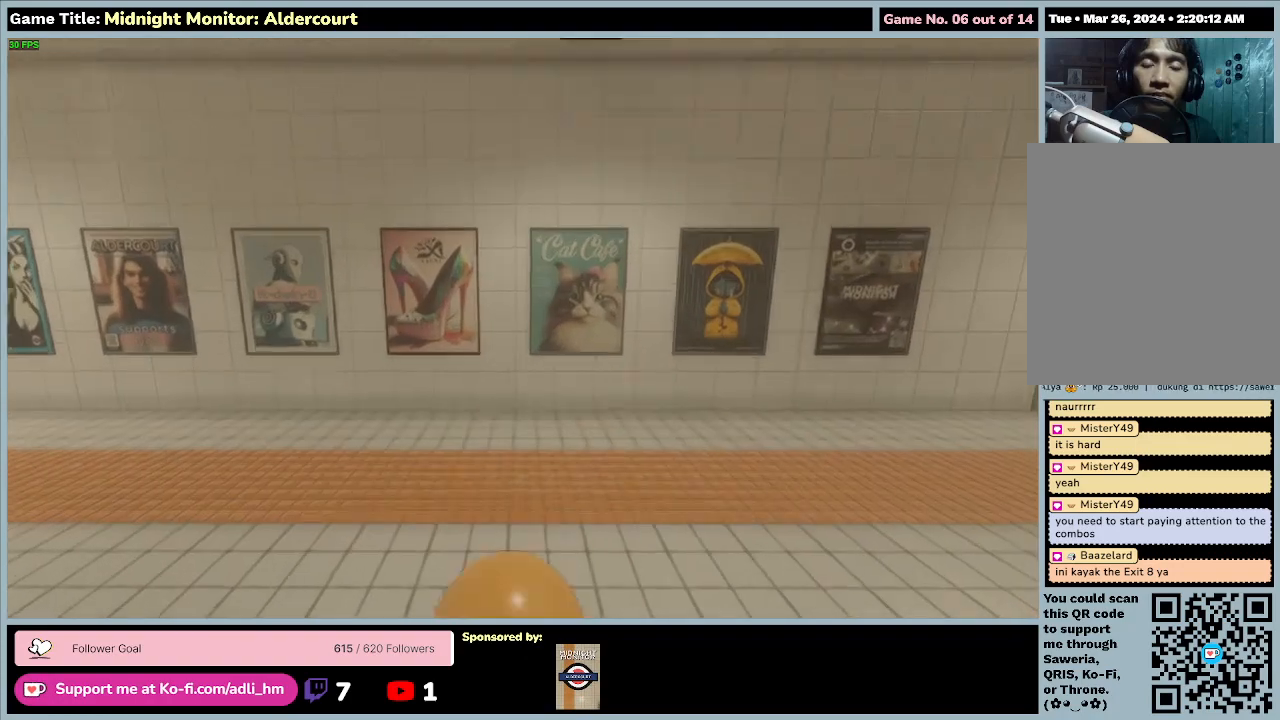
{"keys": ["w"], "events": []}
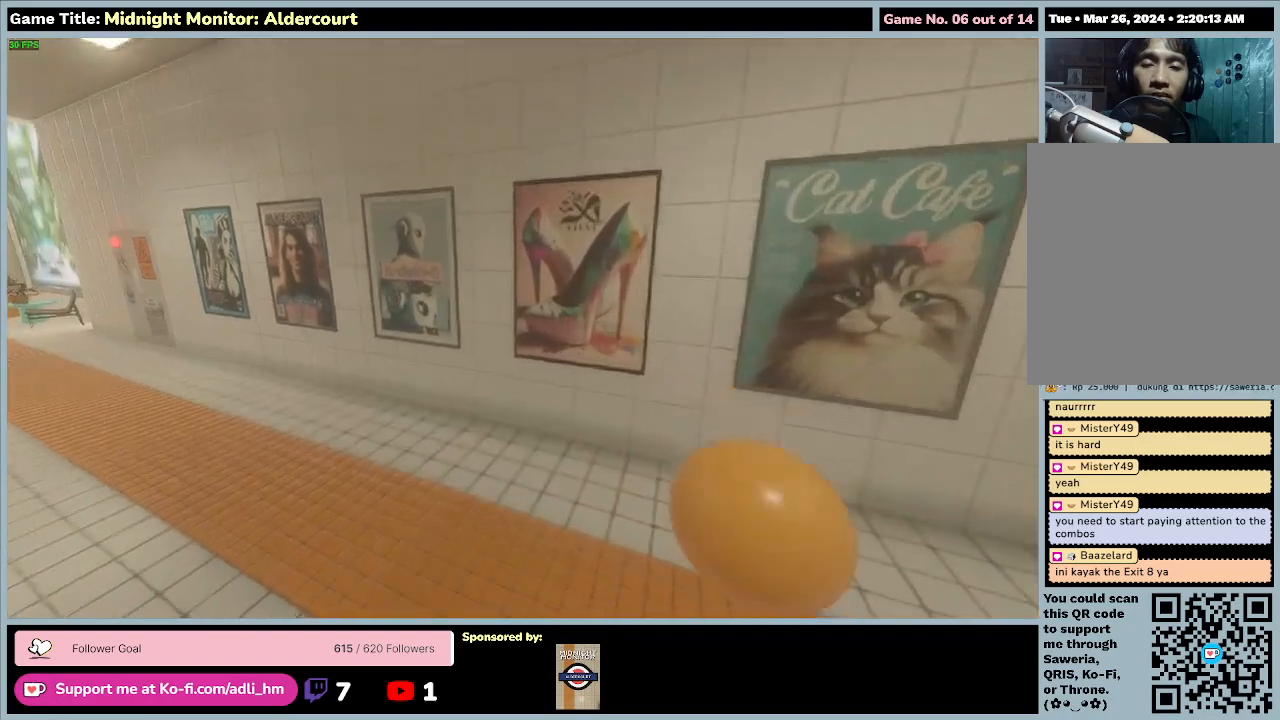
{"keys": [], "events": [[433, "w", "up"]]}
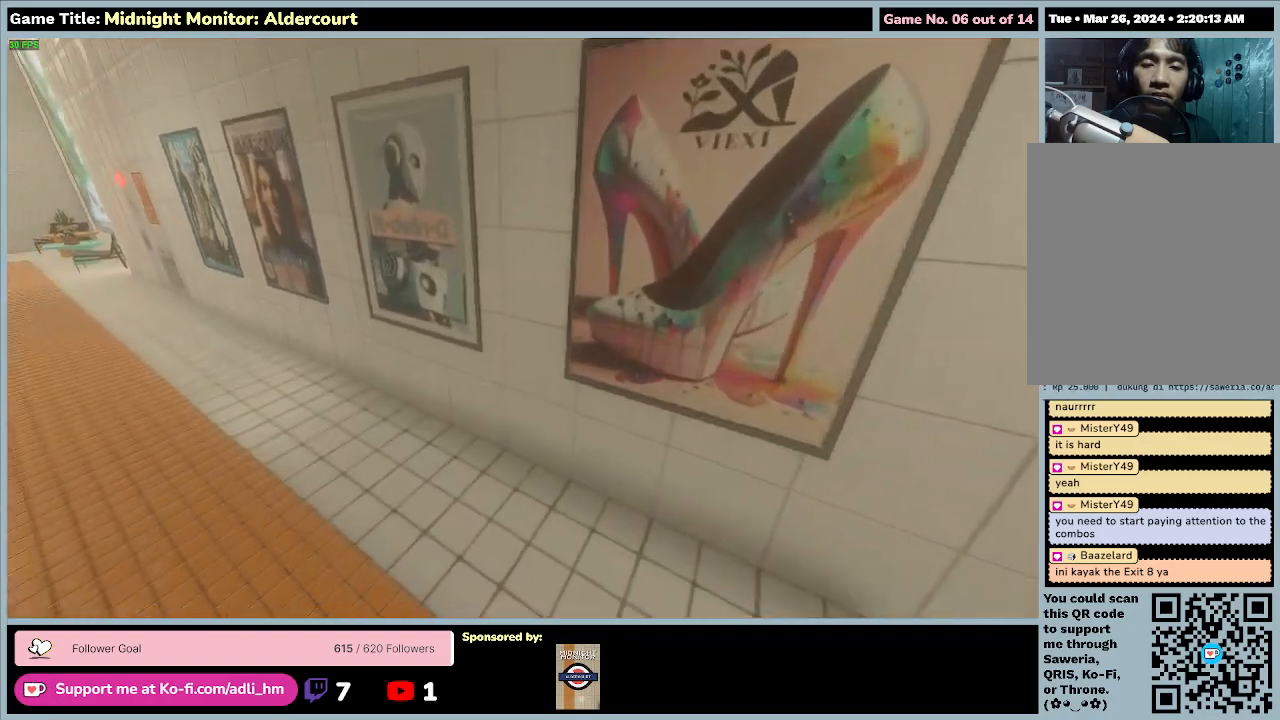
{"keys": ["s"], "events": [[33, "s", "down"]]}
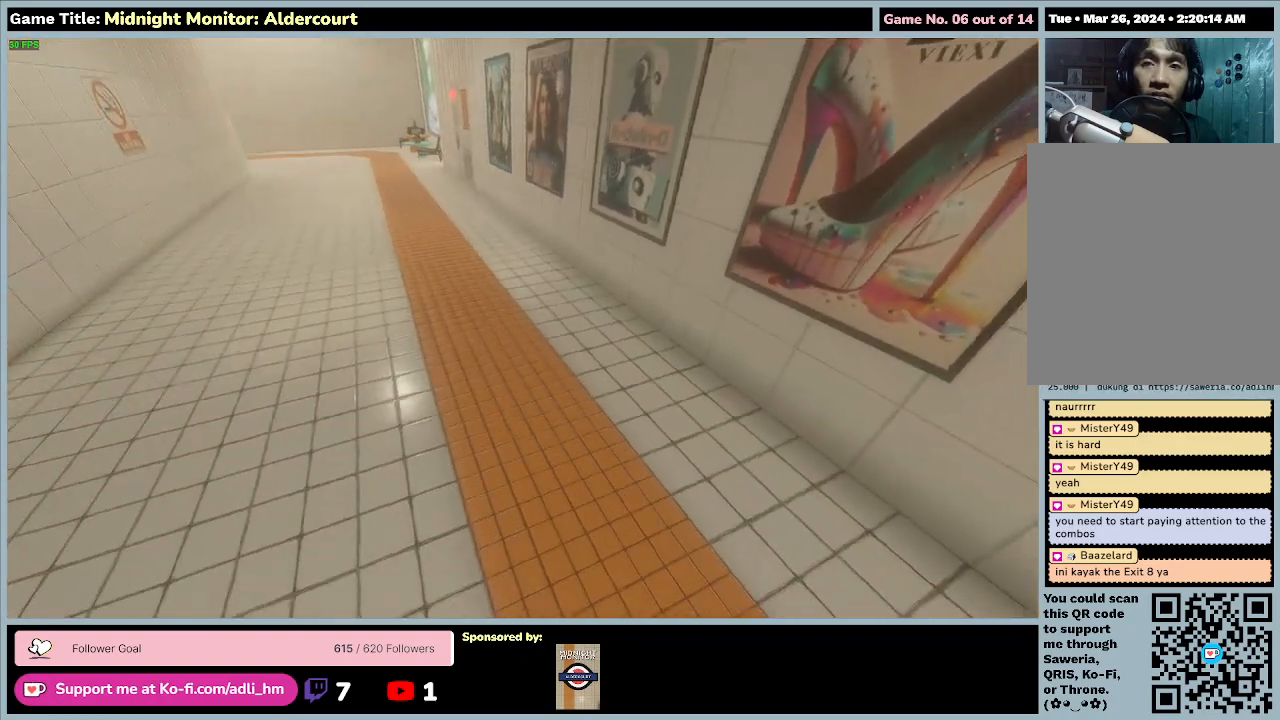
{"keys": ["s"], "events": []}
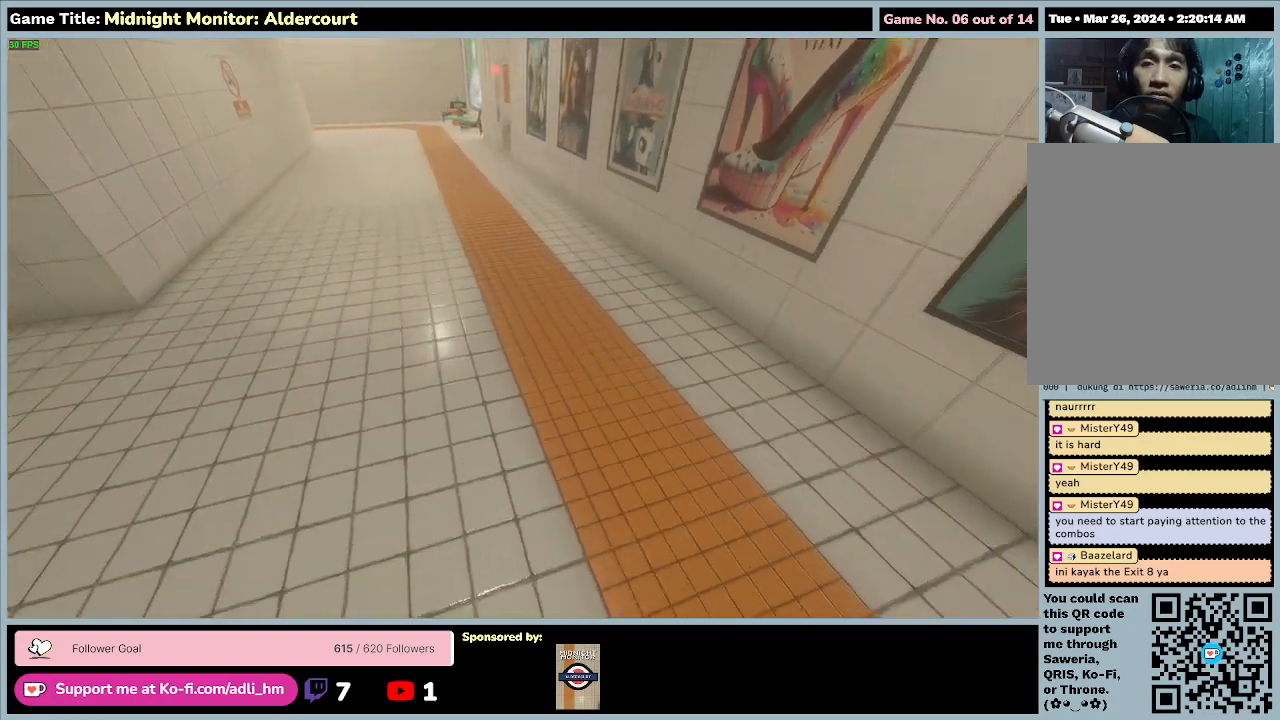
{"keys": ["s"], "events": []}
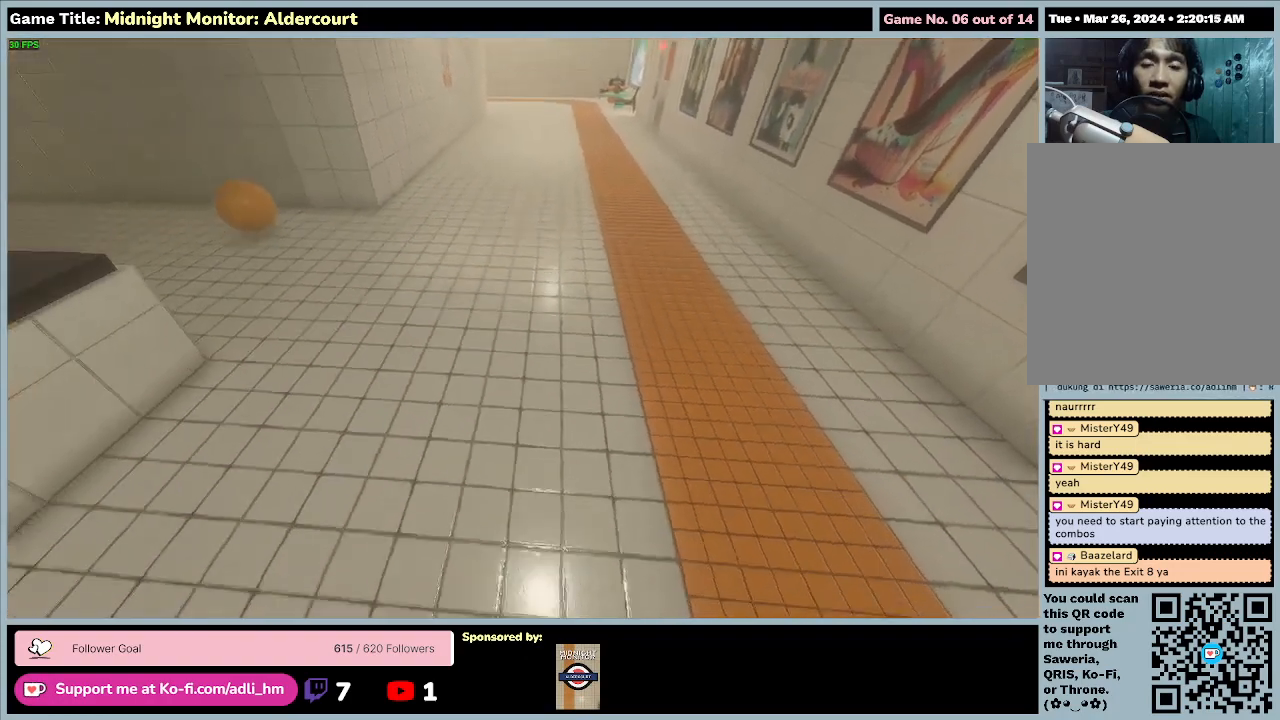
{"keys": ["a", "s"], "events": [[367, "a", "down"]]}
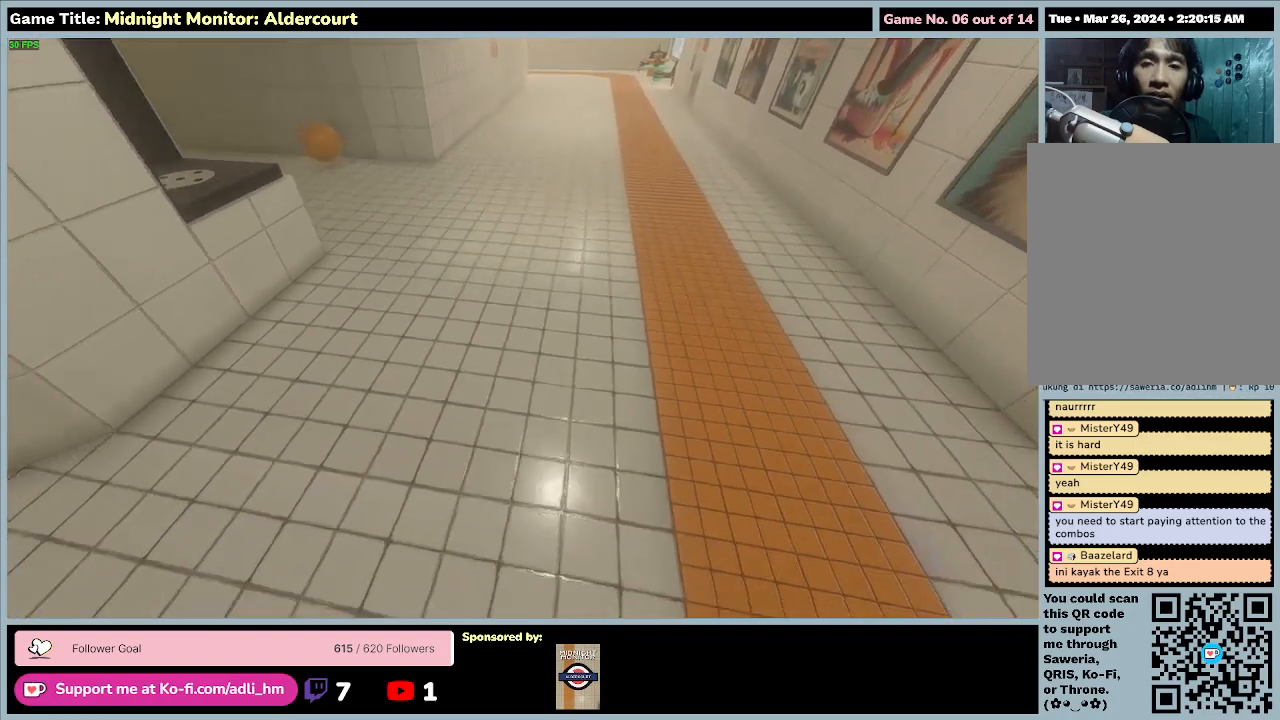
{"keys": ["w"], "events": [[100, "s", "up"], [200, "w", "down"], [467, "a", "up"]]}
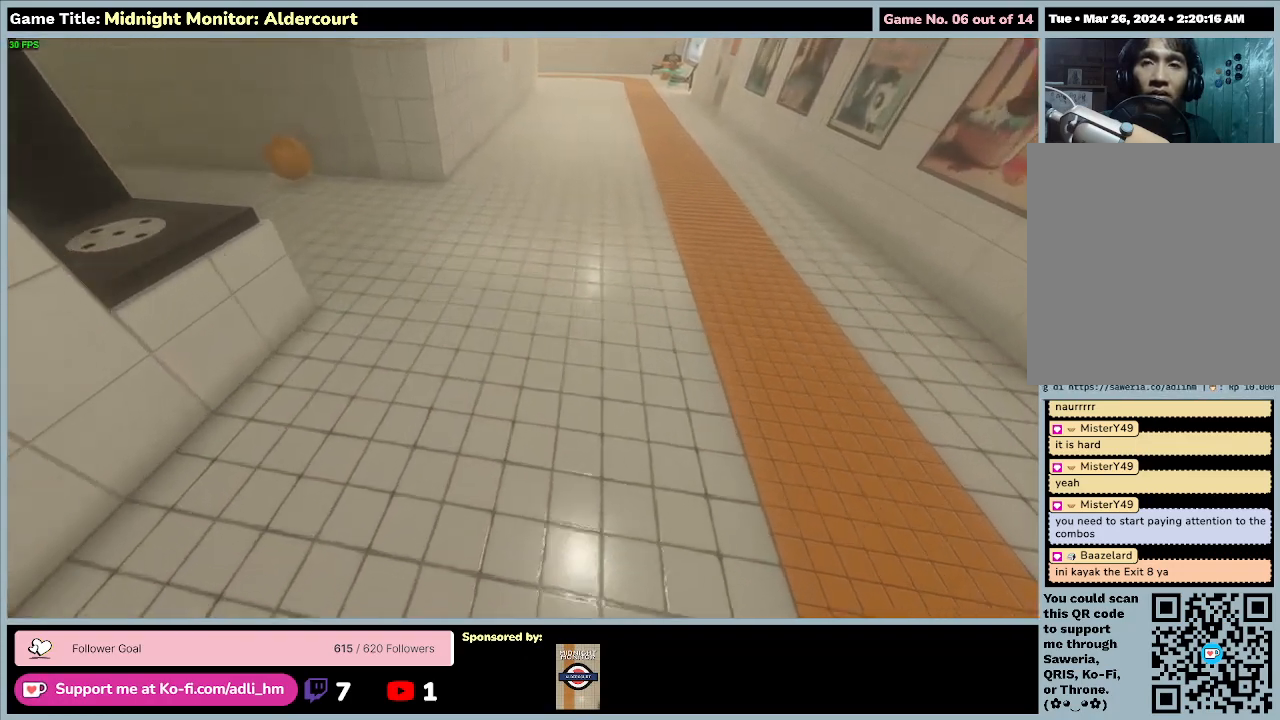
{"keys": ["w"], "events": []}
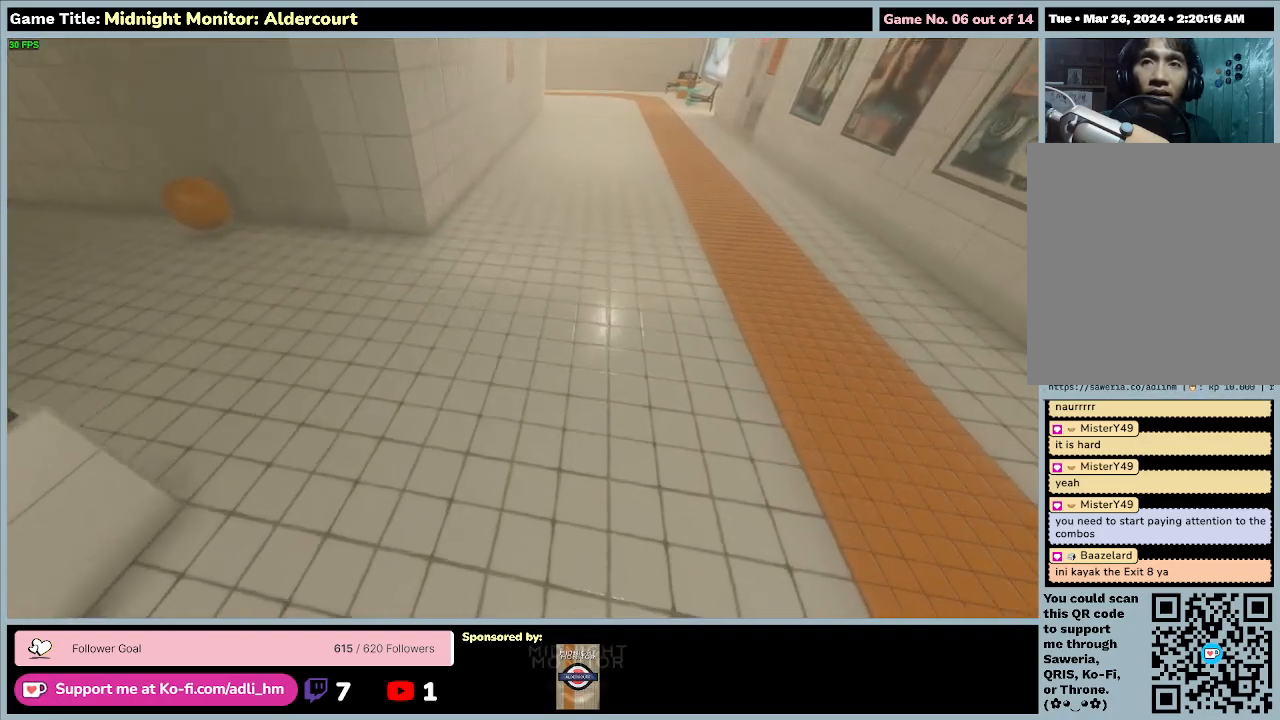
{"keys": ["a", "w"], "events": [[167, "a", "down"]]}
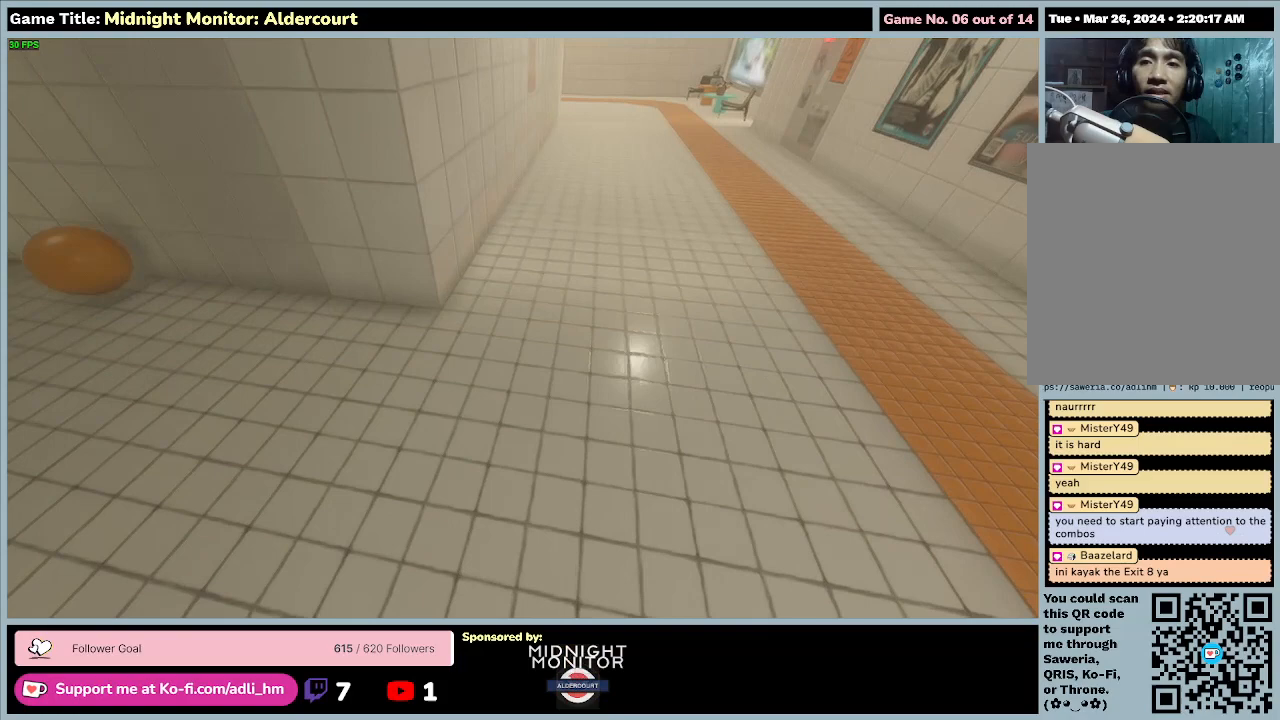
{"keys": ["a"], "events": [[433, "w", "up"]]}
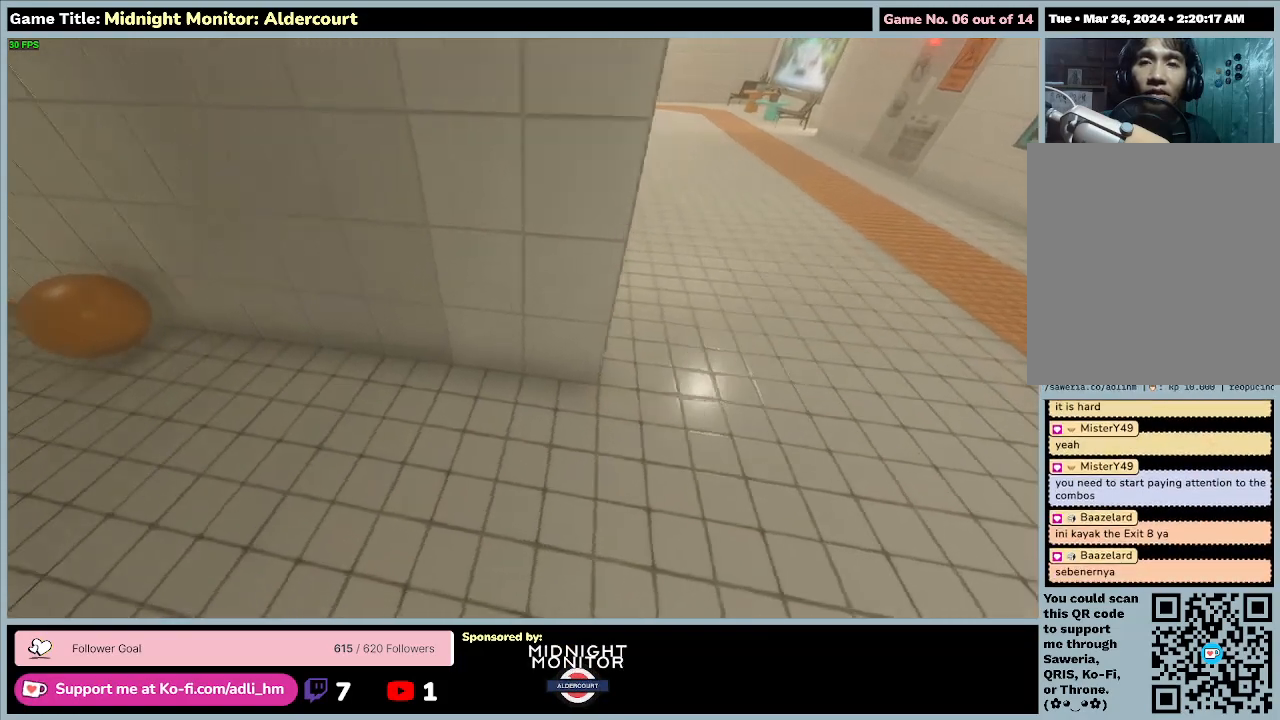
{"keys": ["a"], "events": []}
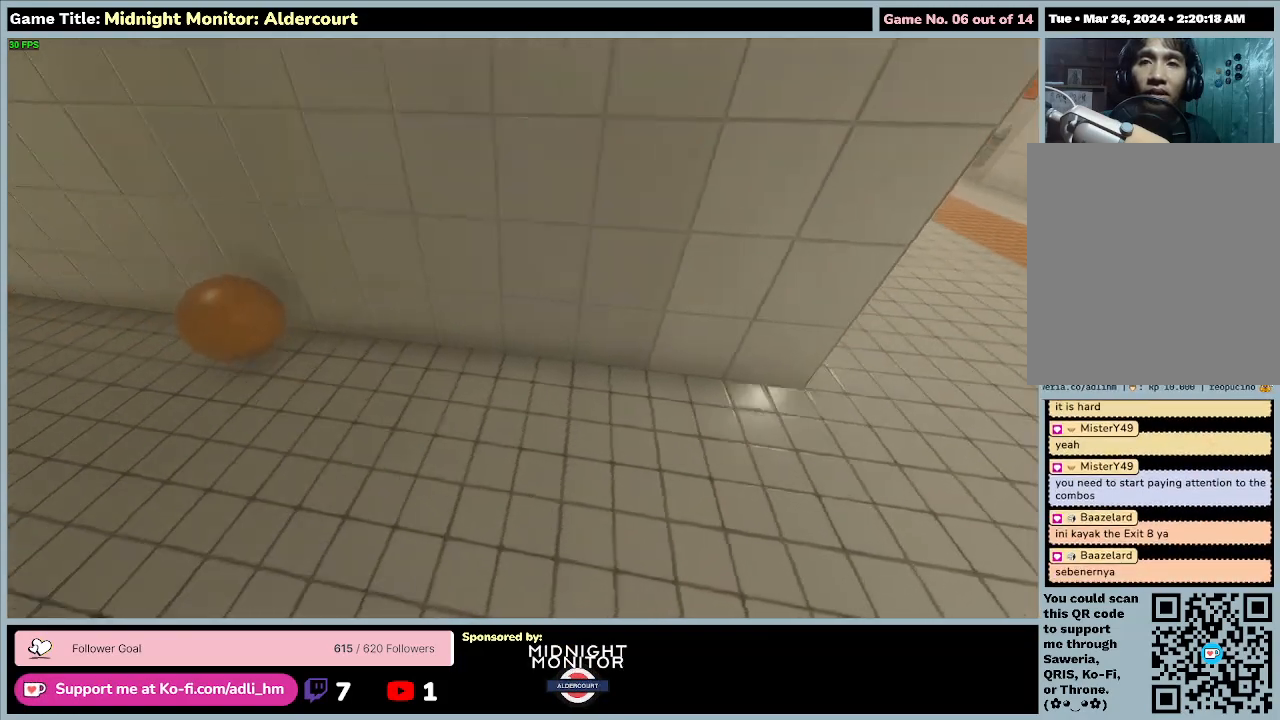
{"keys": ["a"], "events": []}
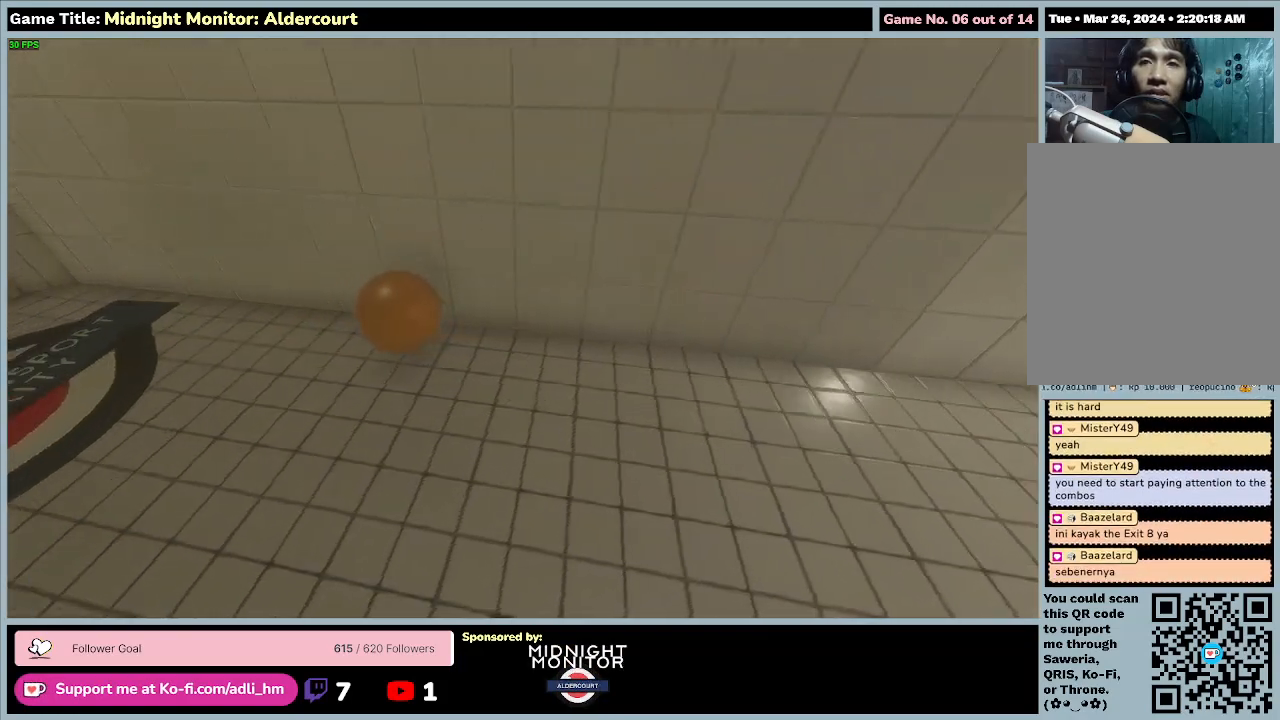
{"keys": ["a", "w"], "events": [[233, "w", "down"]]}
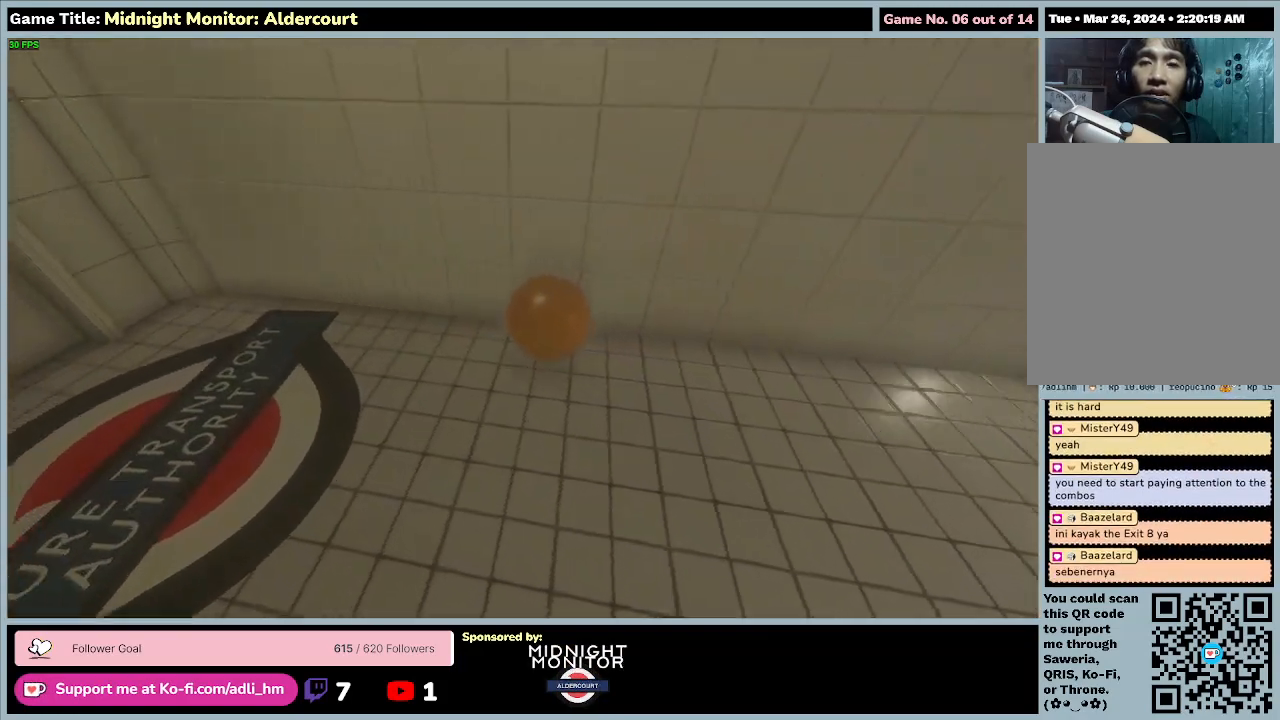
{"keys": ["a", "w"], "events": []}
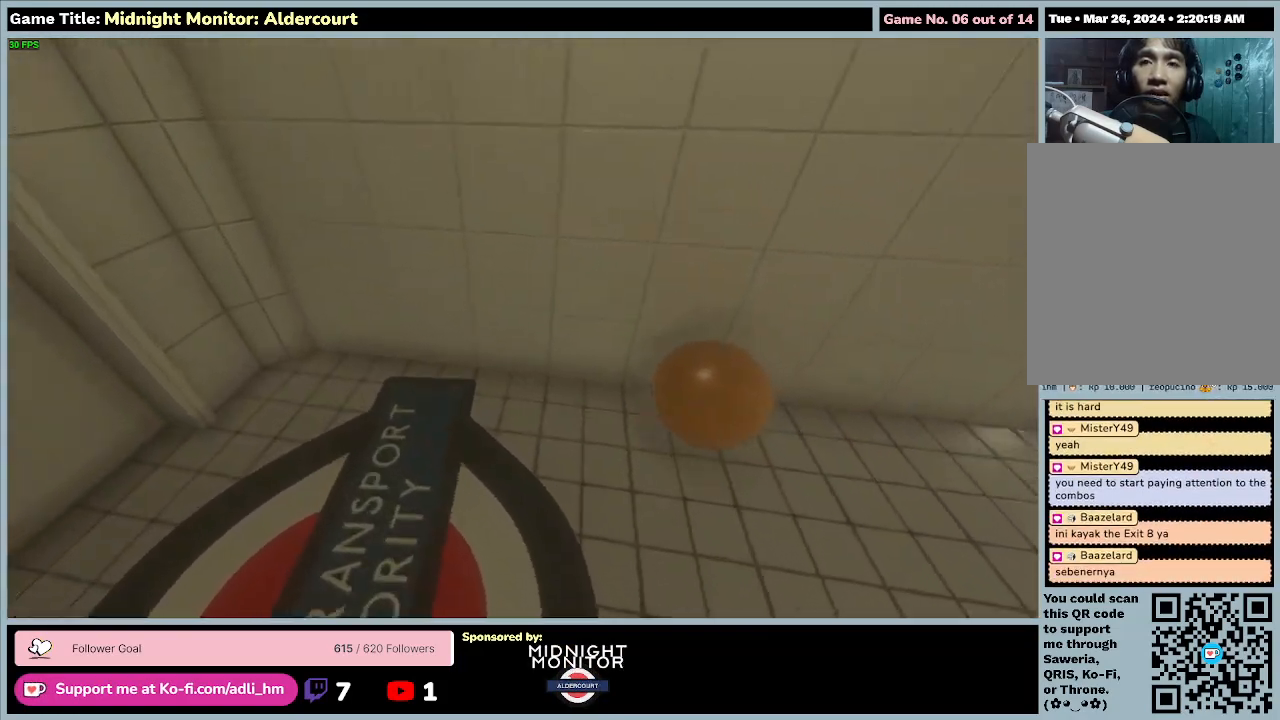
{"keys": ["w"], "events": [[367, "a", "up"]]}
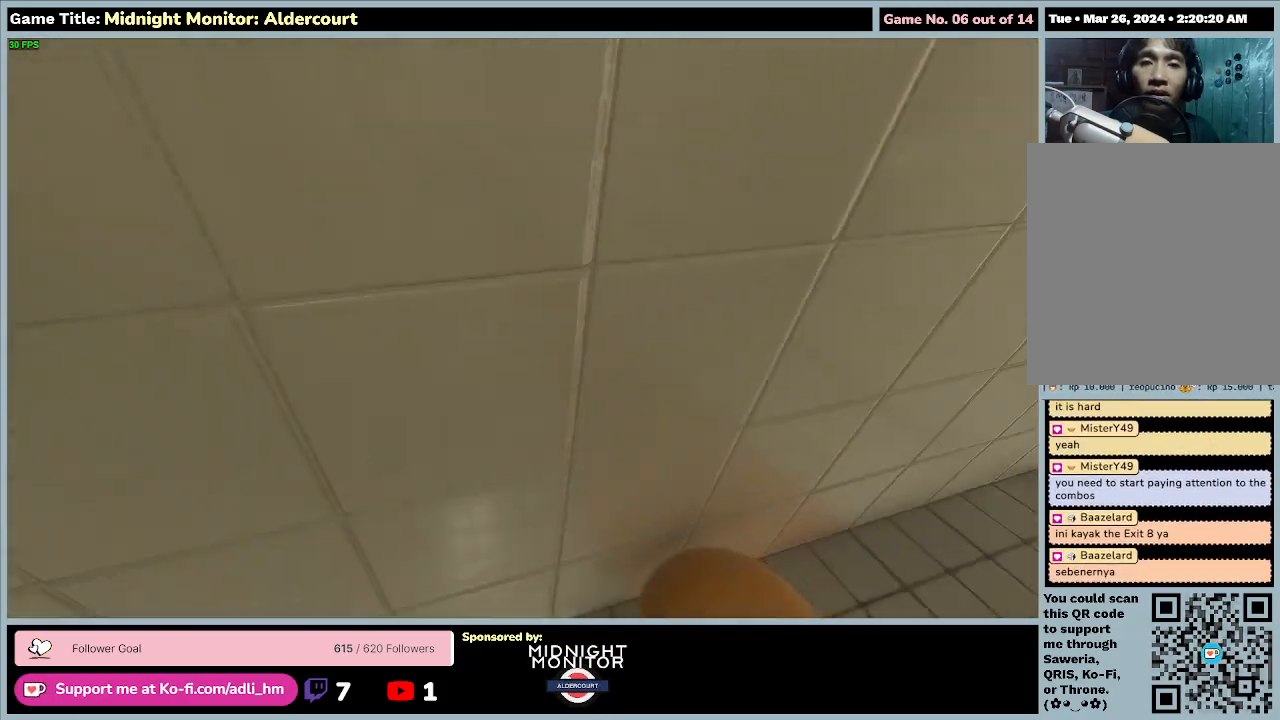
{"keys": ["w"], "events": []}